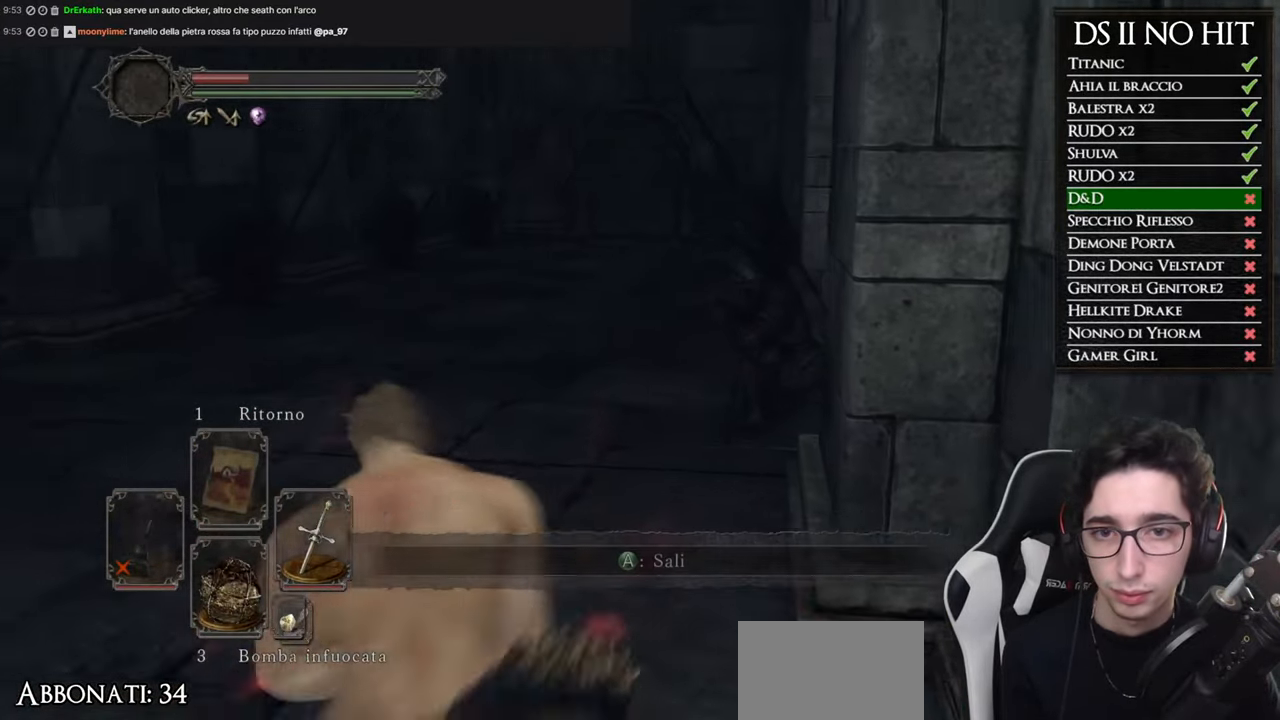
Gameplay with a controller (Xbox layout); each line is a JSON object with the inputs held at the frame after it. "events" lists button and stick changes between this image and that frame as [ms after this image, input, new state], when the widget could be followed in between.
{"buttons": ["B"], "left_stick": "up", "right_stick": "center", "events": []}
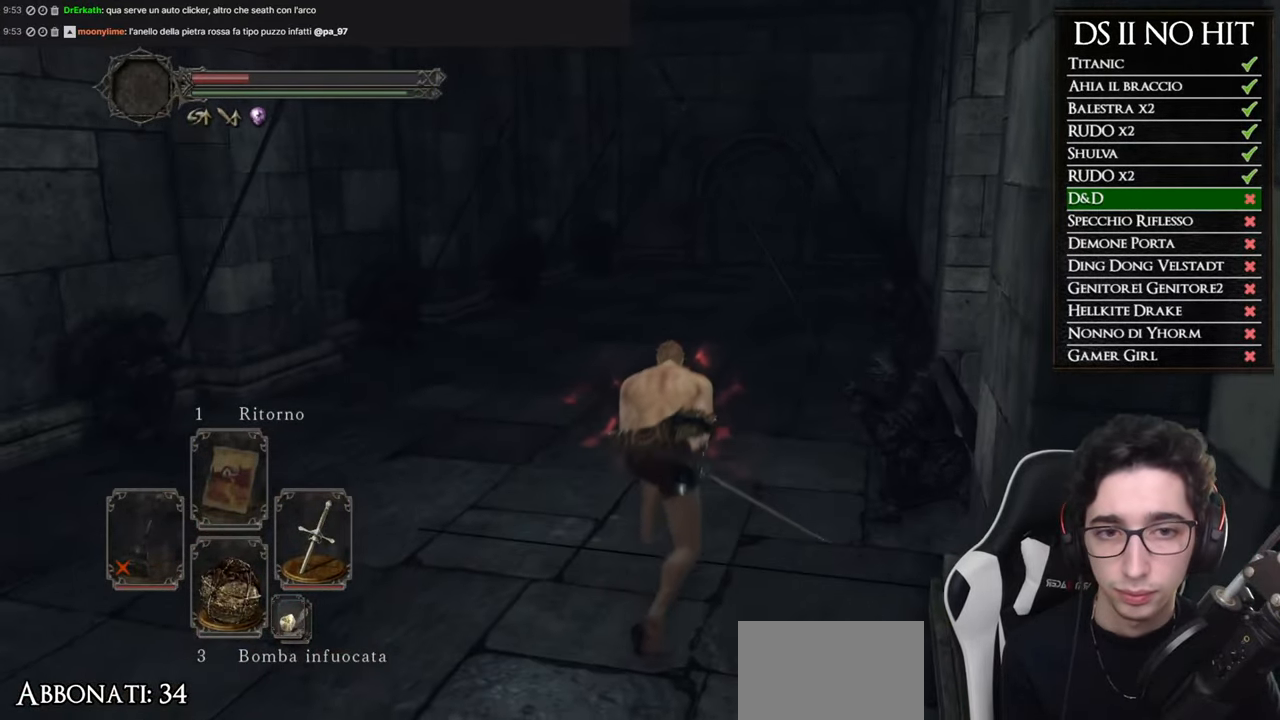
{"buttons": ["B"], "left_stick": "up", "right_stick": "center", "events": []}
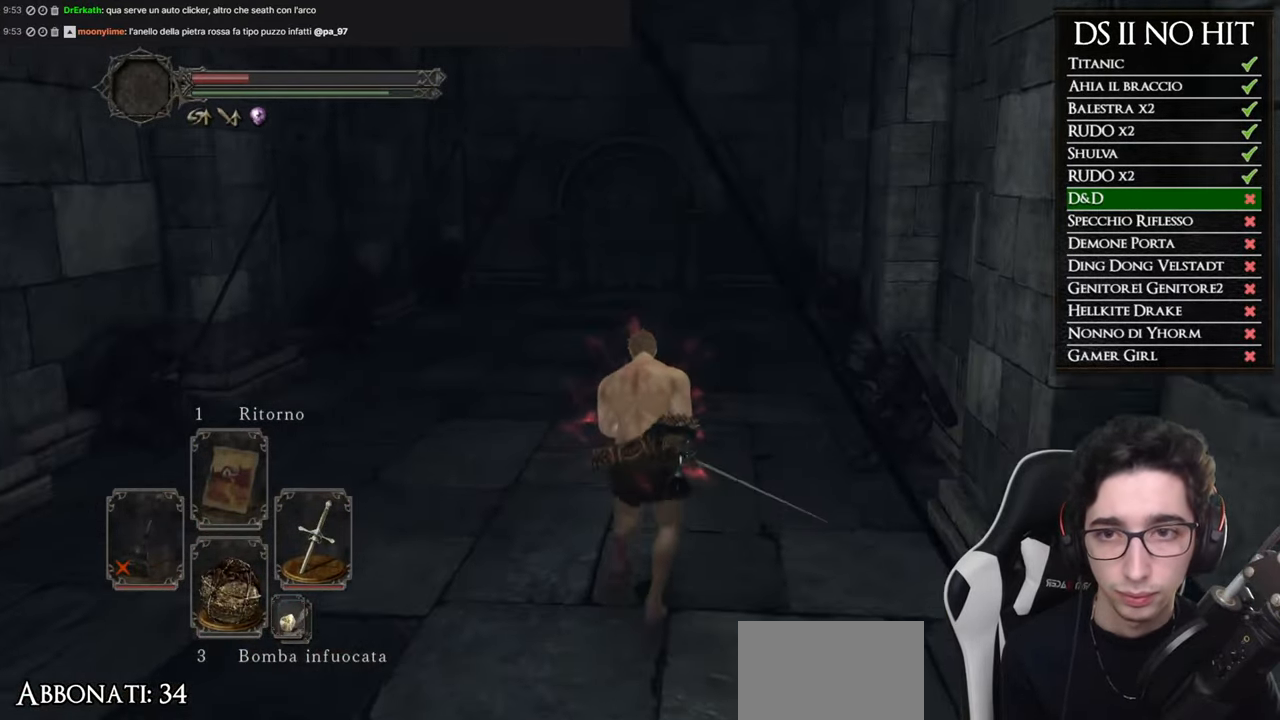
{"buttons": ["B"], "left_stick": "up", "right_stick": "center", "events": []}
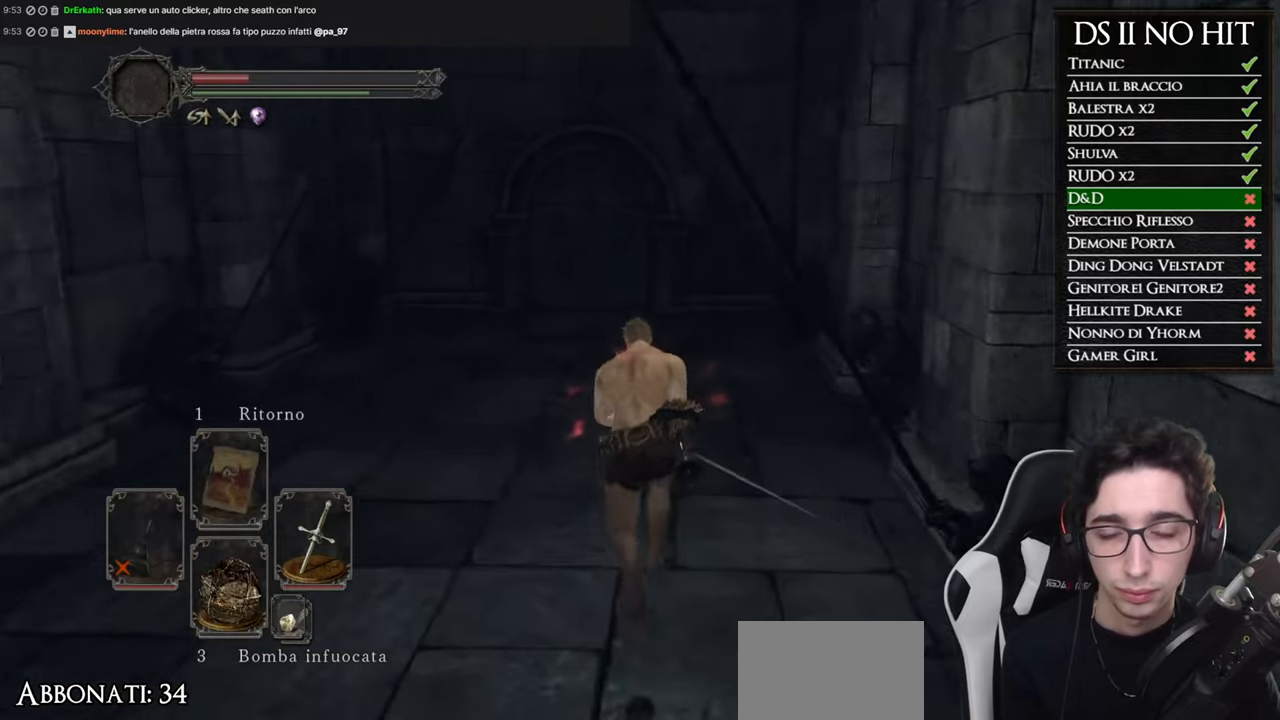
{"buttons": ["B"], "left_stick": "up", "right_stick": "center", "events": []}
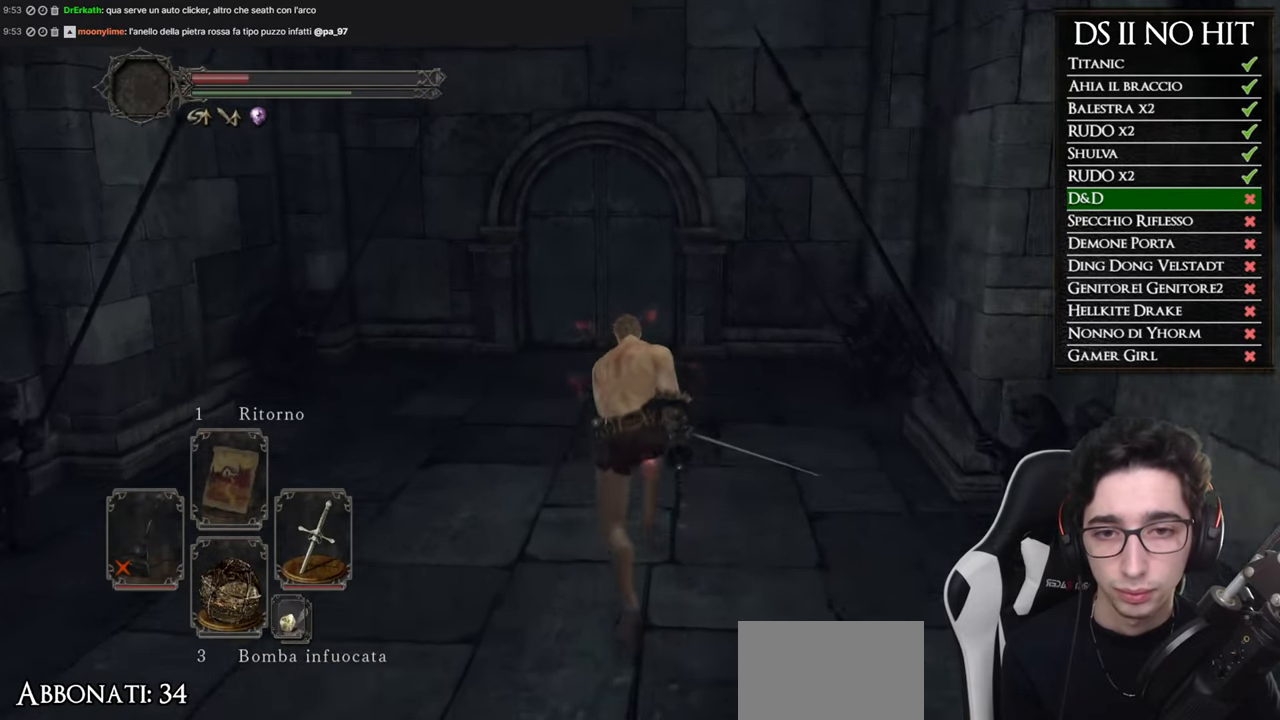
{"buttons": ["B"], "left_stick": "up", "right_stick": "center", "events": []}
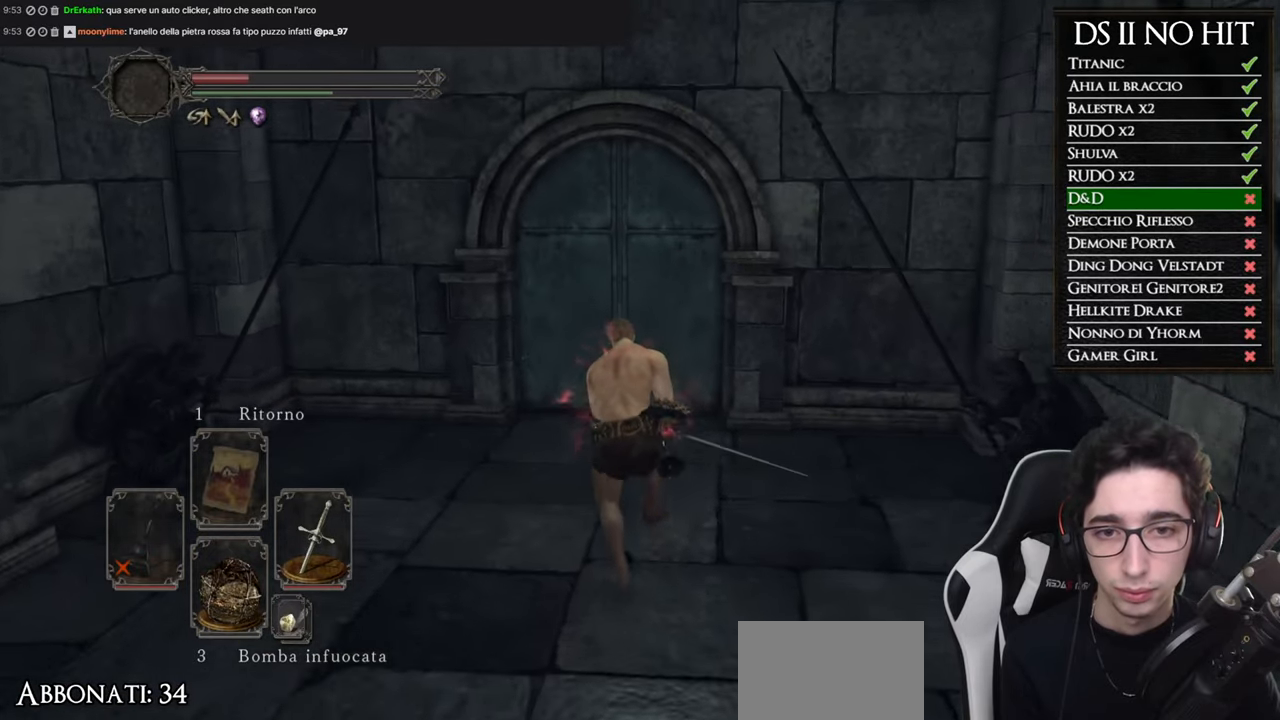
{"buttons": [], "left_stick": "up", "right_stick": "center", "events": [[267, "B", "up"], [384, "A", "down"], [451, "A", "up"]]}
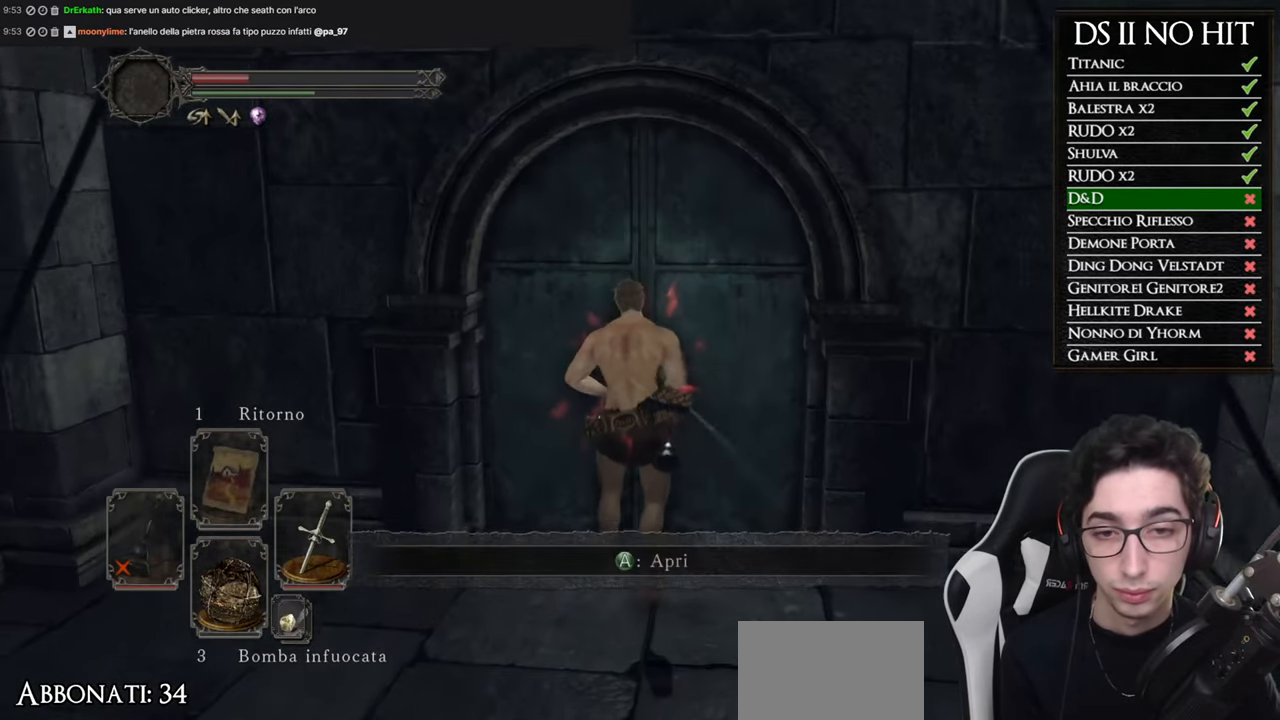
{"buttons": [], "left_stick": "center", "right_stick": "center", "events": [[33, "A", "down"], [50, "left_stick", "center"], [100, "A", "up"], [167, "A", "down"], [217, "A", "up"]]}
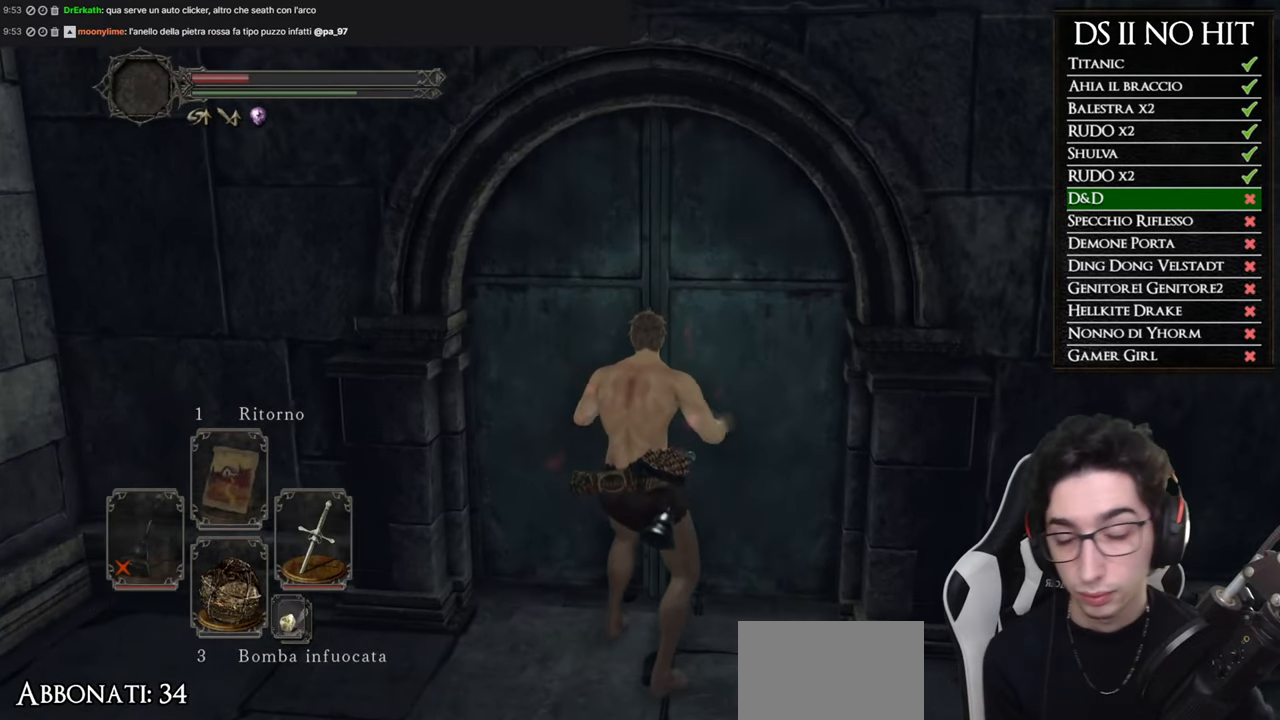
{"buttons": [], "left_stick": "center", "right_stick": "center", "events": []}
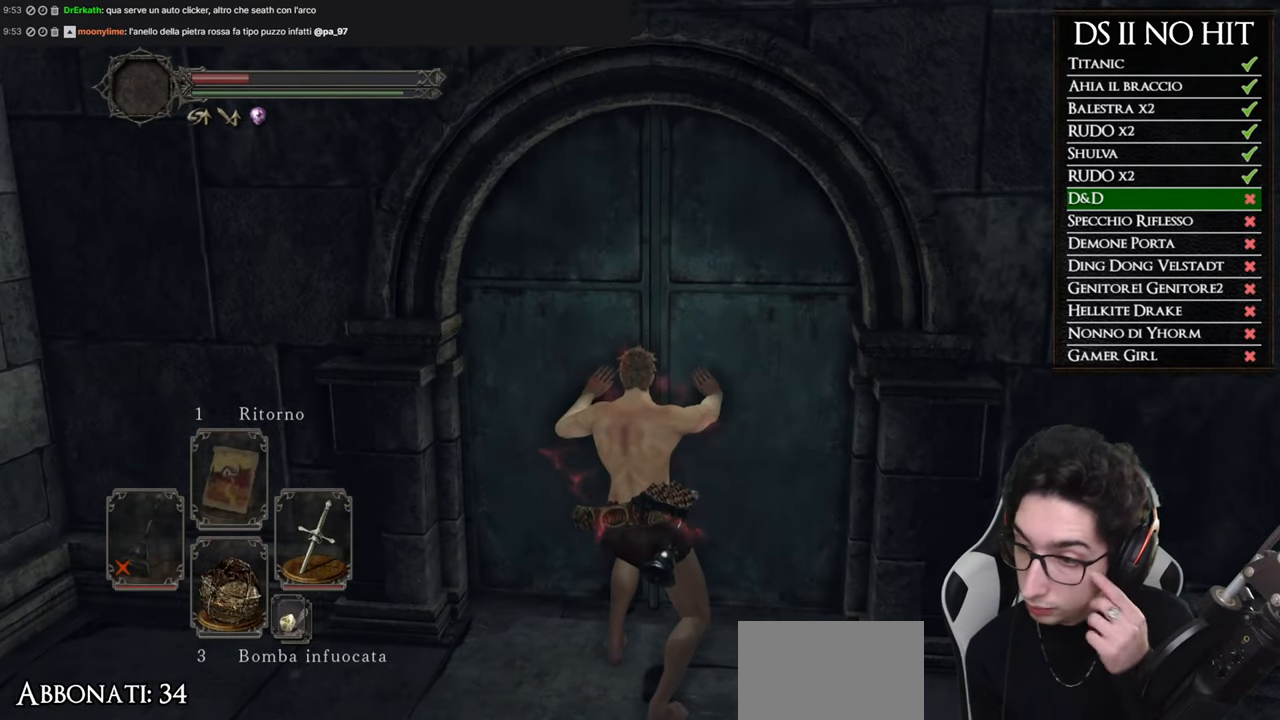
{"buttons": [], "left_stick": "center", "right_stick": "center", "events": []}
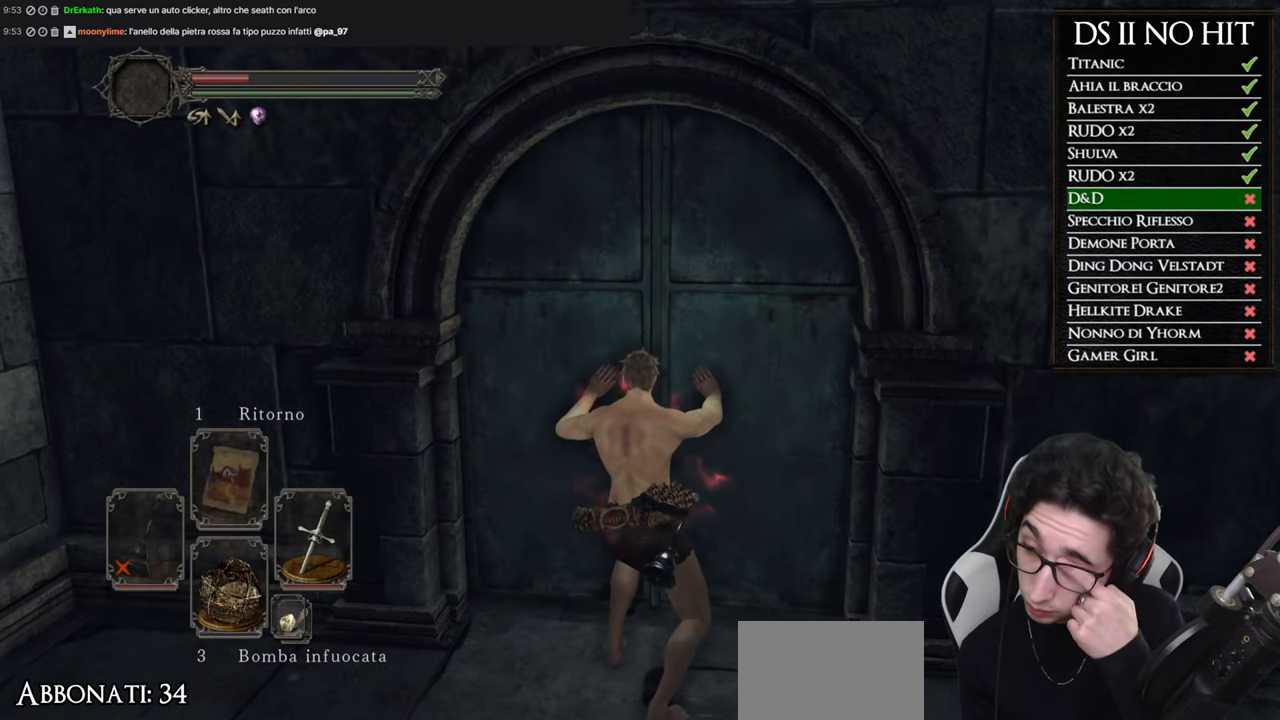
{"buttons": [], "left_stick": "center", "right_stick": "center", "events": []}
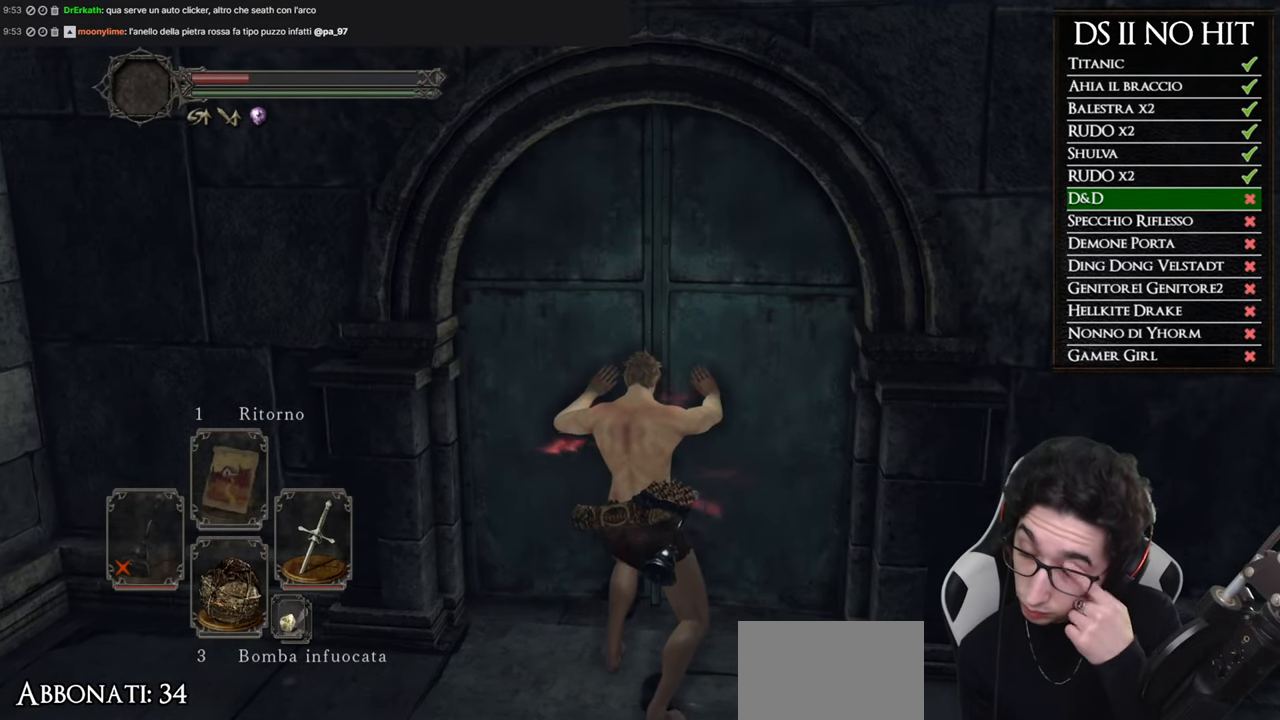
{"buttons": [], "left_stick": "center", "right_stick": "center", "events": []}
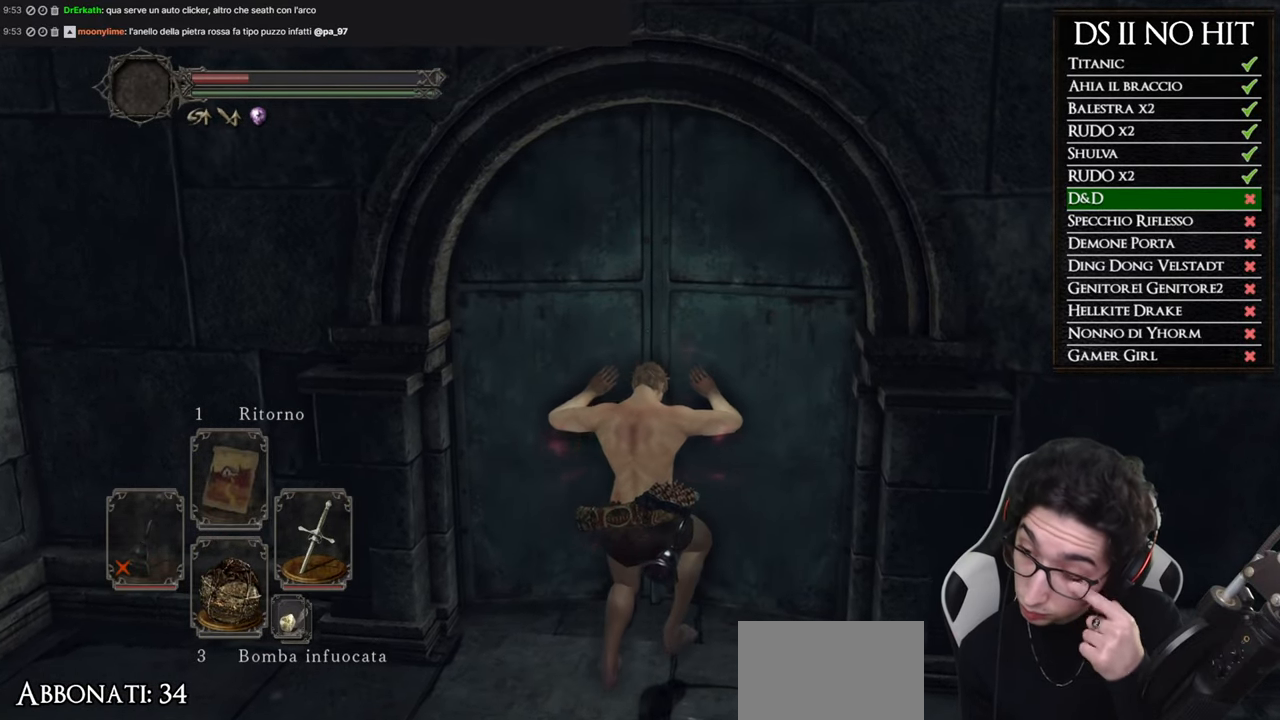
{"buttons": [], "left_stick": "center", "right_stick": "center", "events": []}
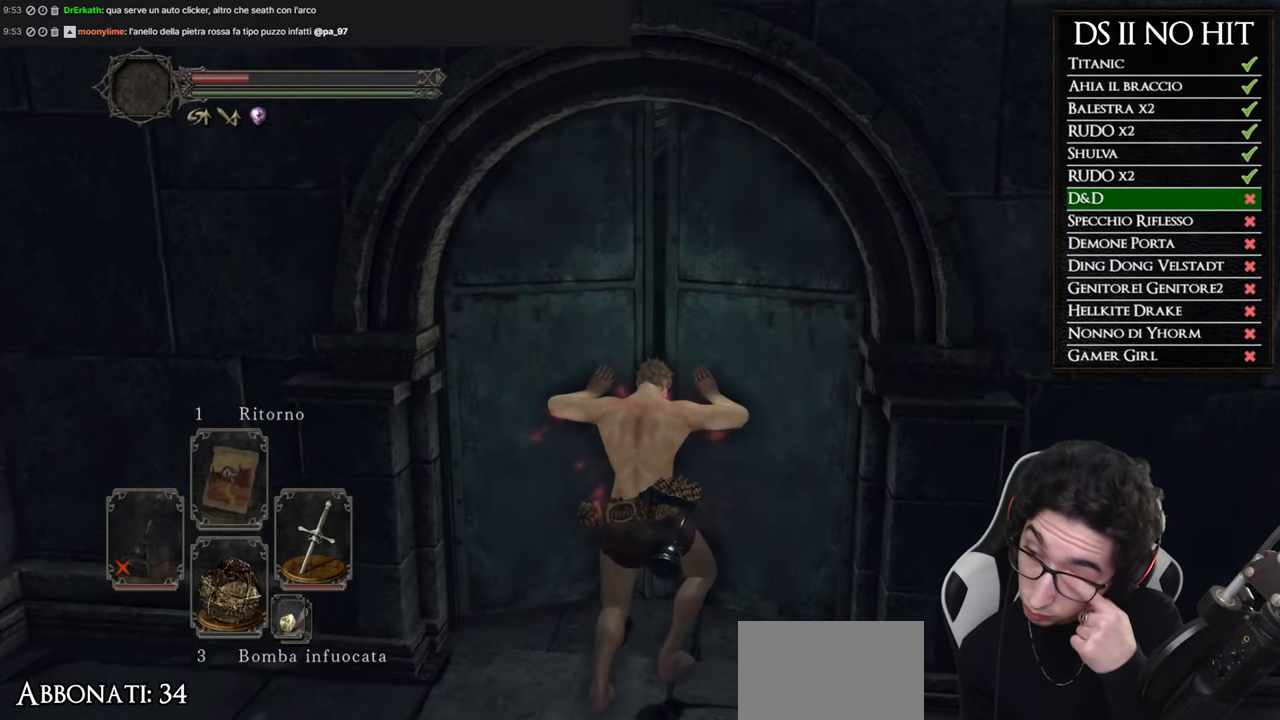
{"buttons": [], "left_stick": "center", "right_stick": "center", "events": []}
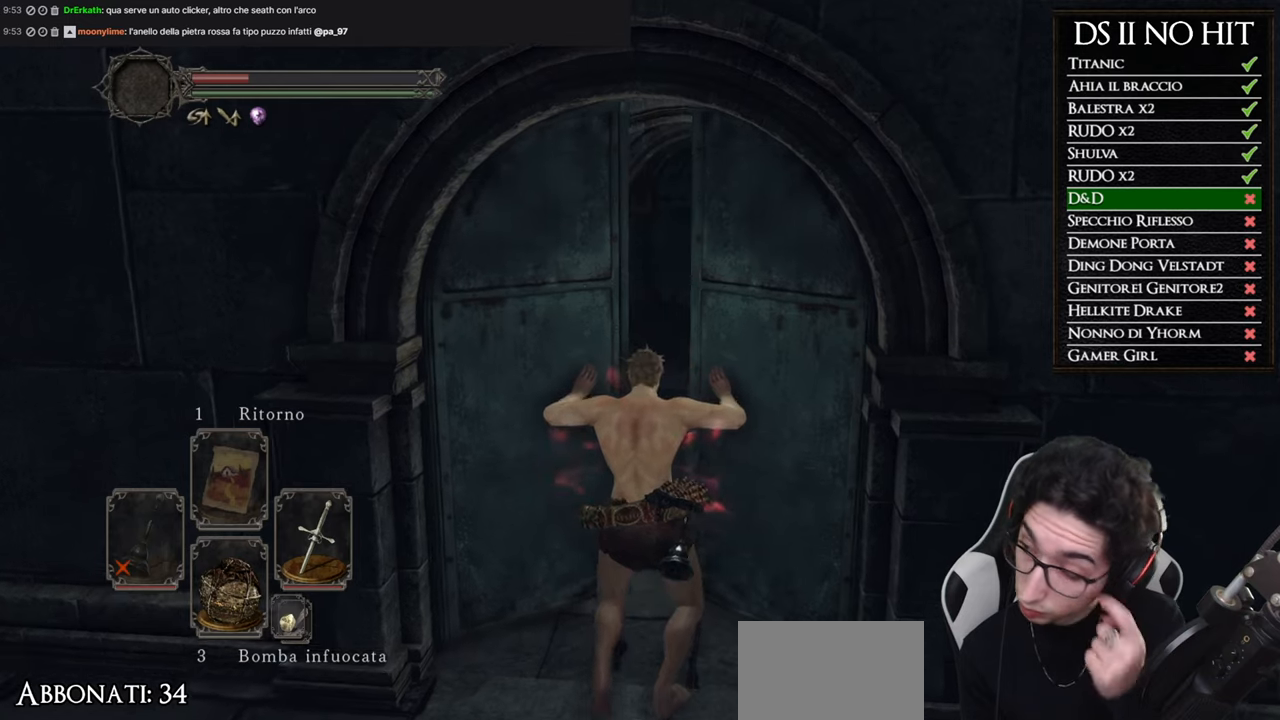
{"buttons": [], "left_stick": "center", "right_stick": "center", "events": []}
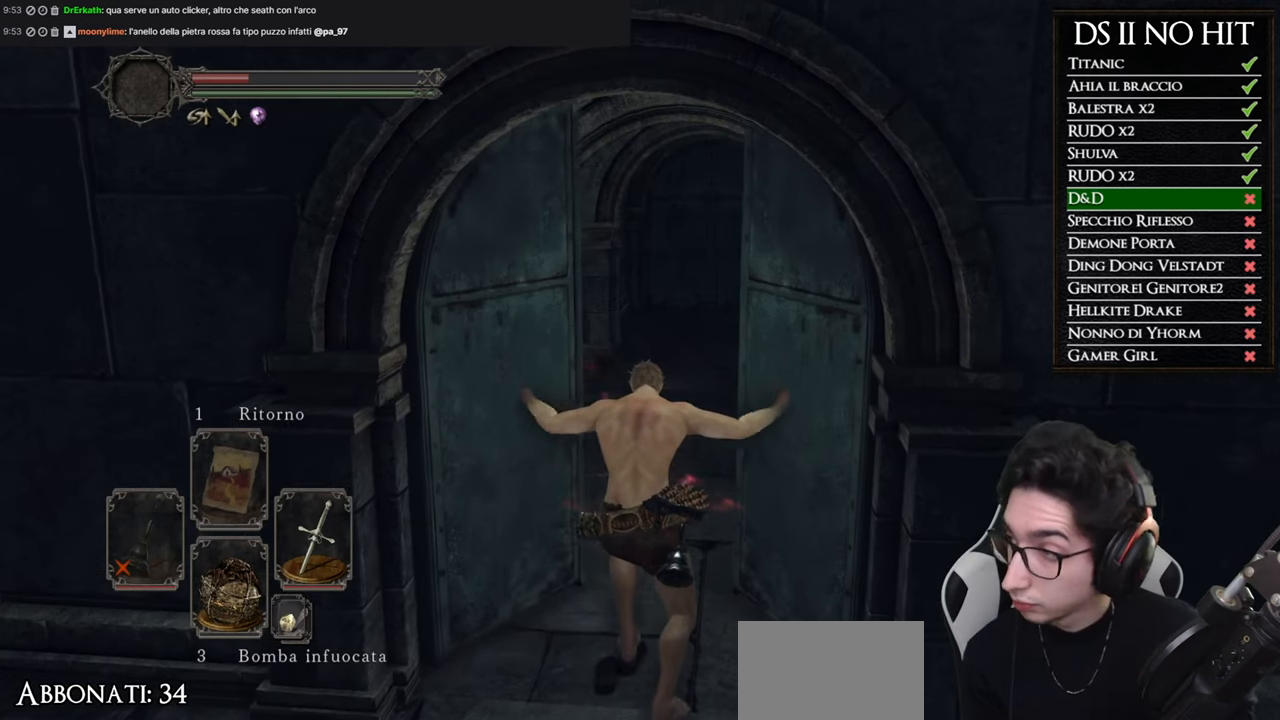
{"buttons": [], "left_stick": "up", "right_stick": "center", "events": [[217, "left_stick", "up"], [384, "right_stick", "up"], [467, "right_stick", "center"]]}
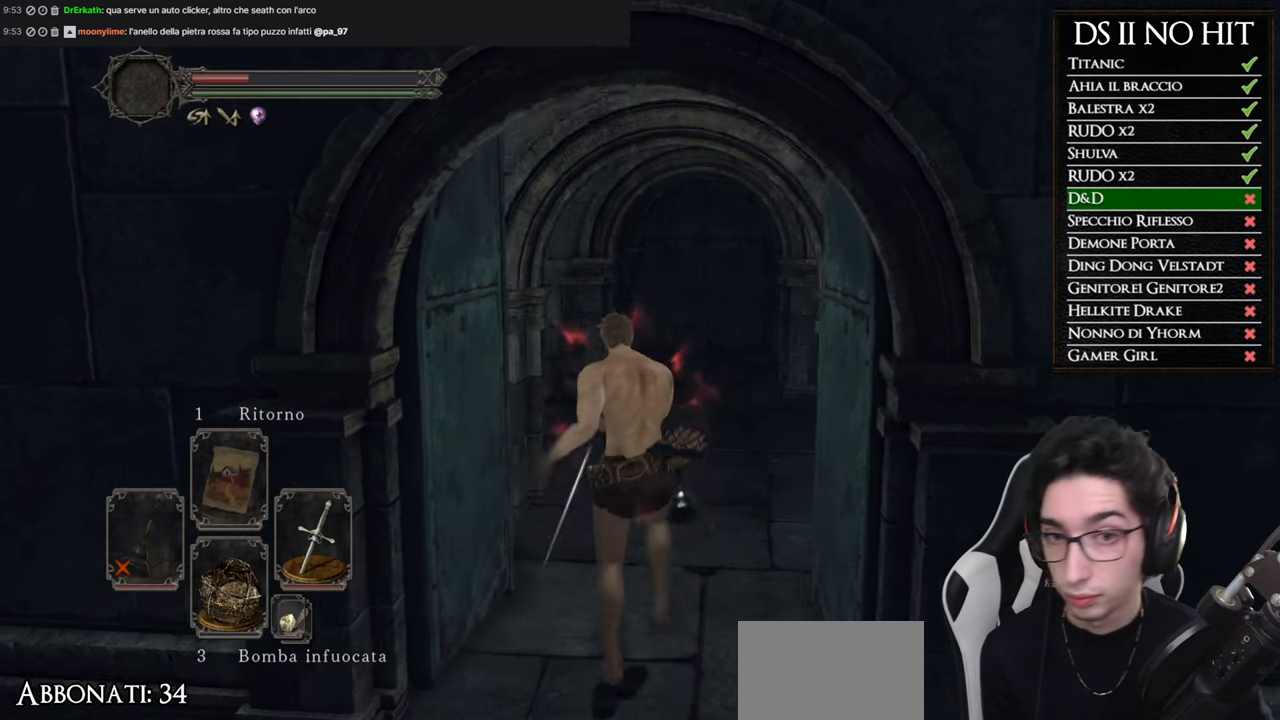
{"buttons": ["B"], "left_stick": "up", "right_stick": "center", "events": [[16, "B", "down"]]}
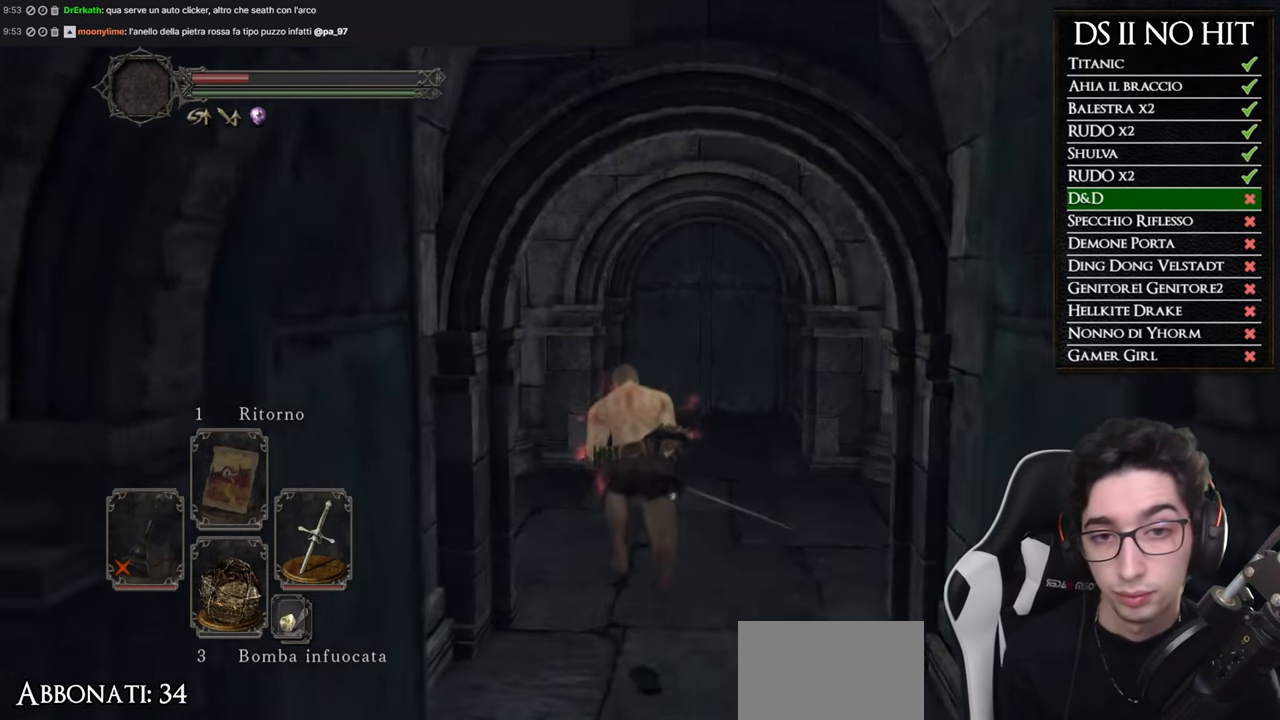
{"buttons": ["B"], "left_stick": "up", "right_stick": "center", "events": []}
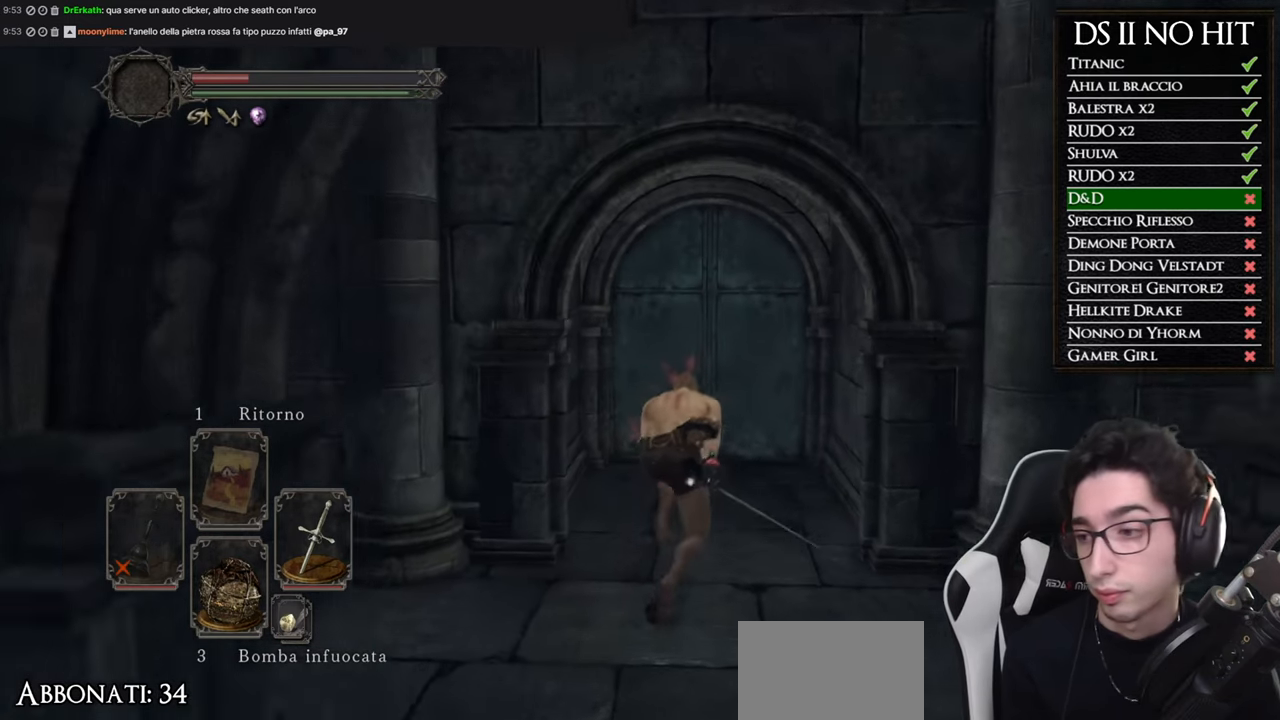
{"buttons": ["A"], "left_stick": "up", "right_stick": "center", "events": [[250, "B", "up"], [350, "A", "down"], [433, "A", "up"], [500, "A", "down"]]}
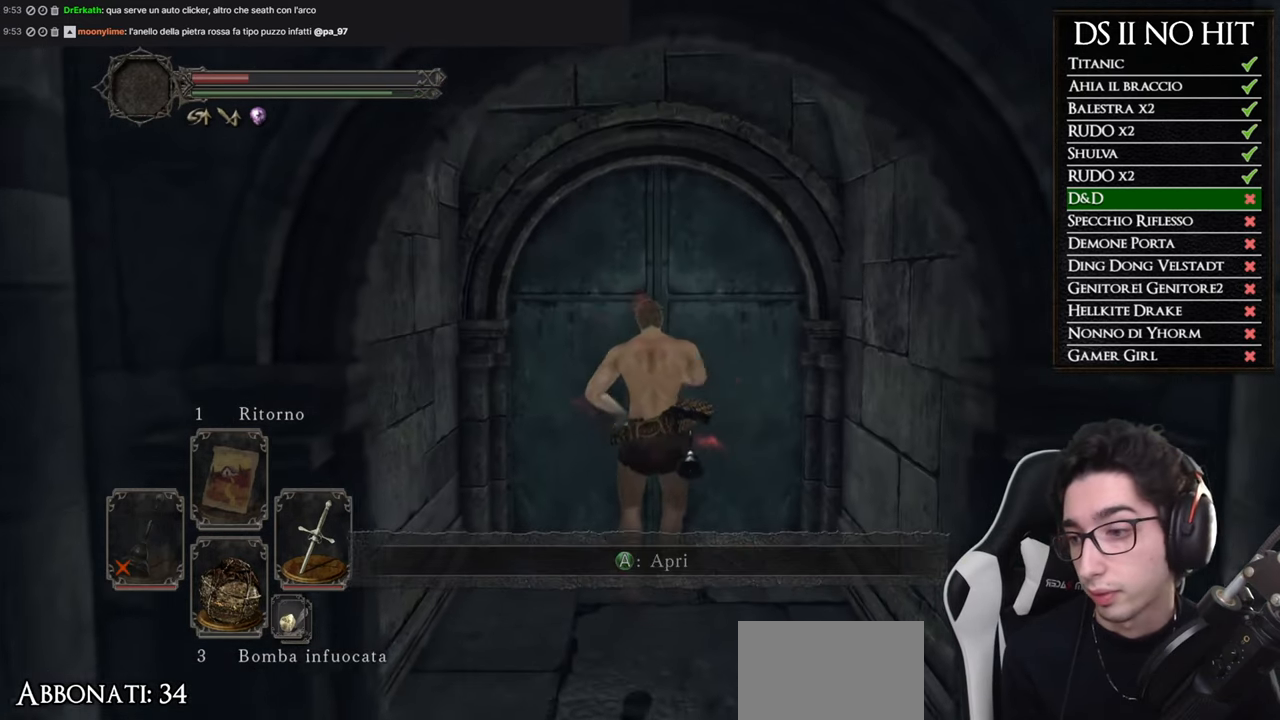
{"buttons": [], "left_stick": "center", "right_stick": "center", "events": [[84, "A", "up"], [150, "A", "down"], [167, "left_stick", "center"], [234, "A", "up"], [284, "A", "down"], [367, "A", "up"]]}
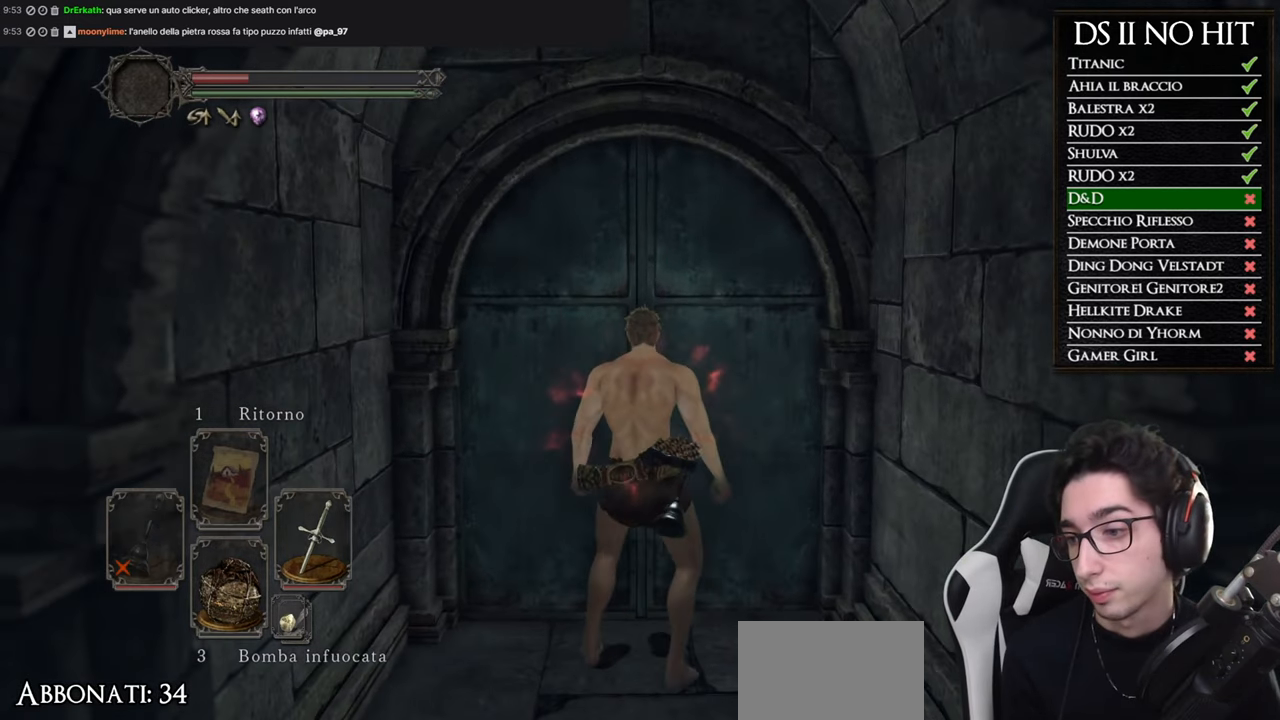
{"buttons": [], "left_stick": "center", "right_stick": "center", "events": []}
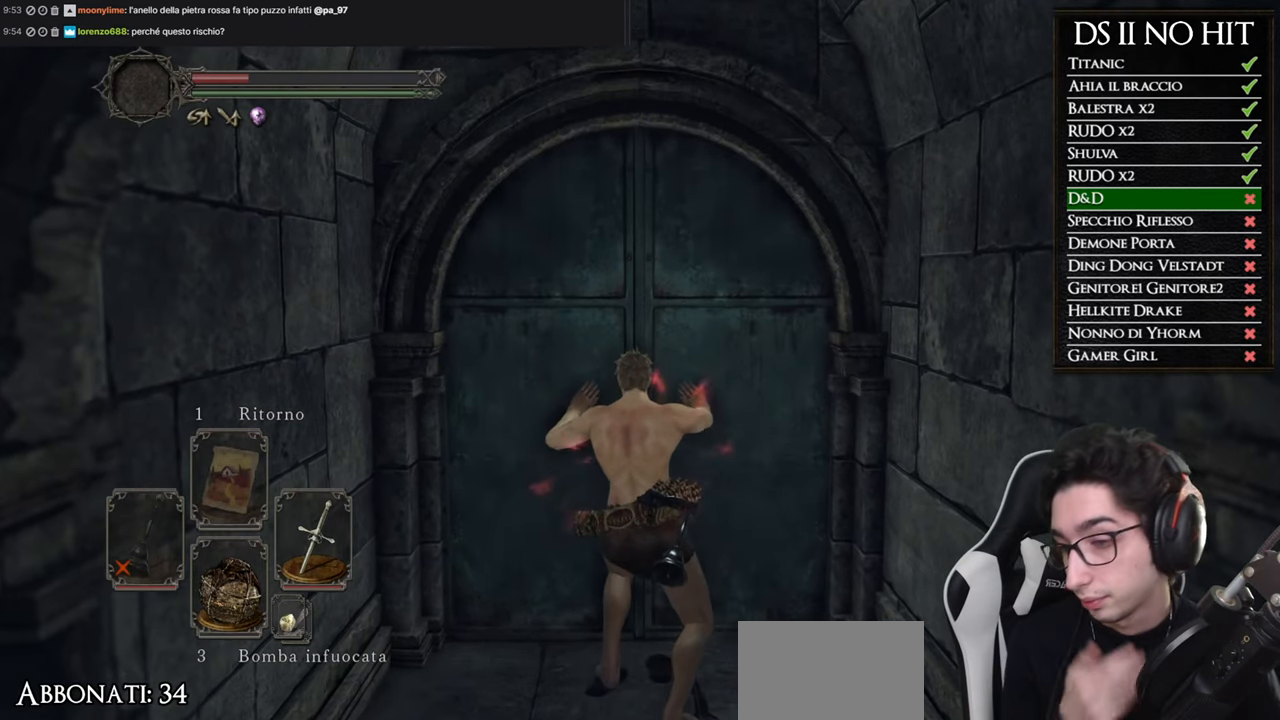
{"buttons": [], "left_stick": "center", "right_stick": "center", "events": []}
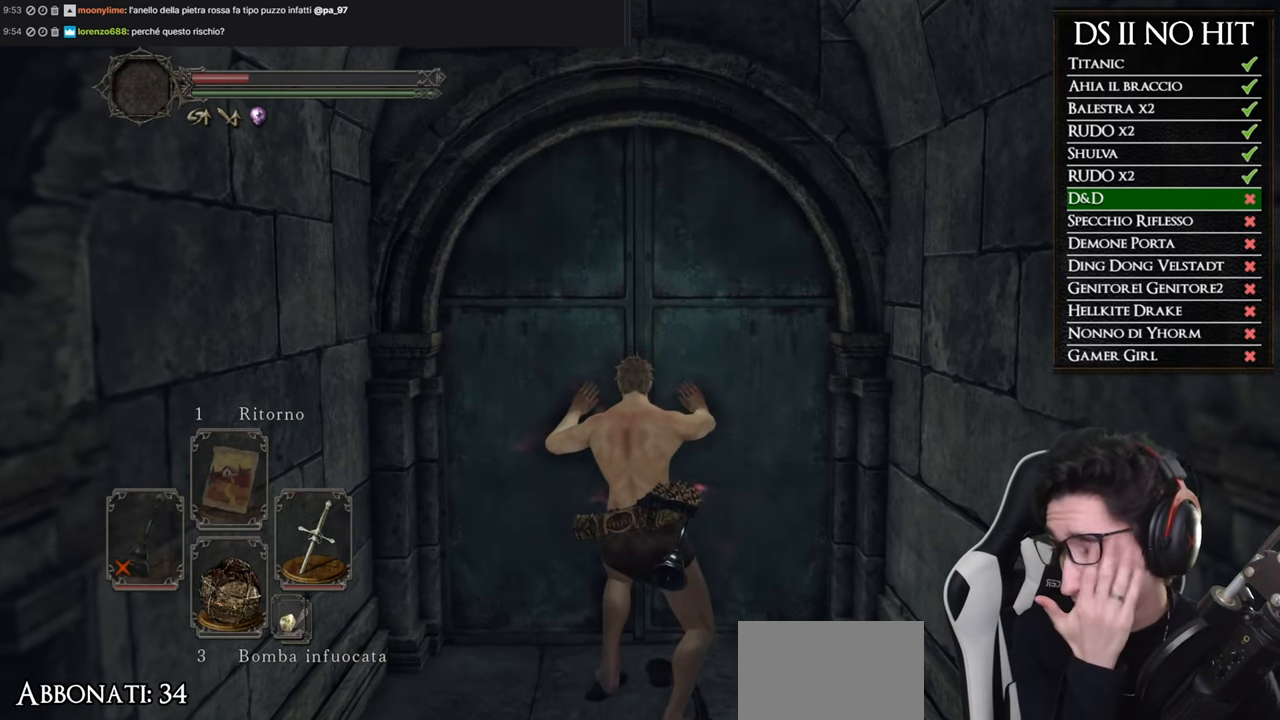
{"buttons": [], "left_stick": "center", "right_stick": "center", "events": []}
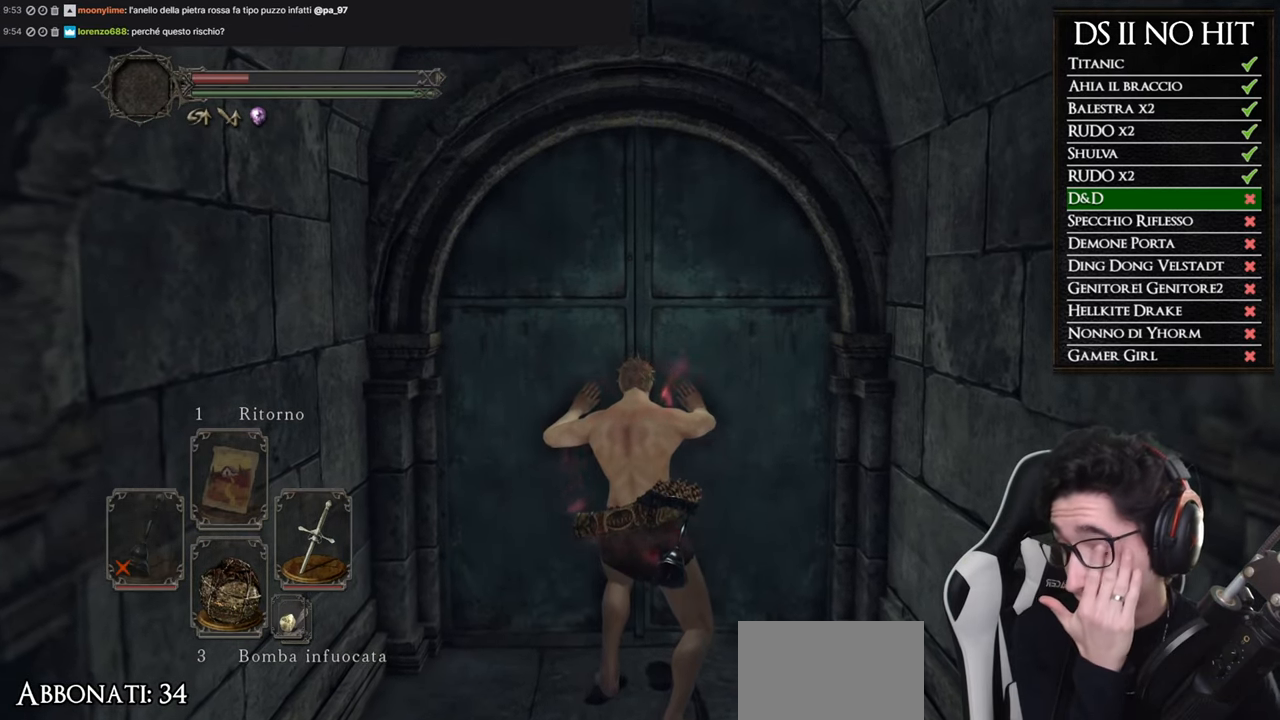
{"buttons": [], "left_stick": "center", "right_stick": "center", "events": []}
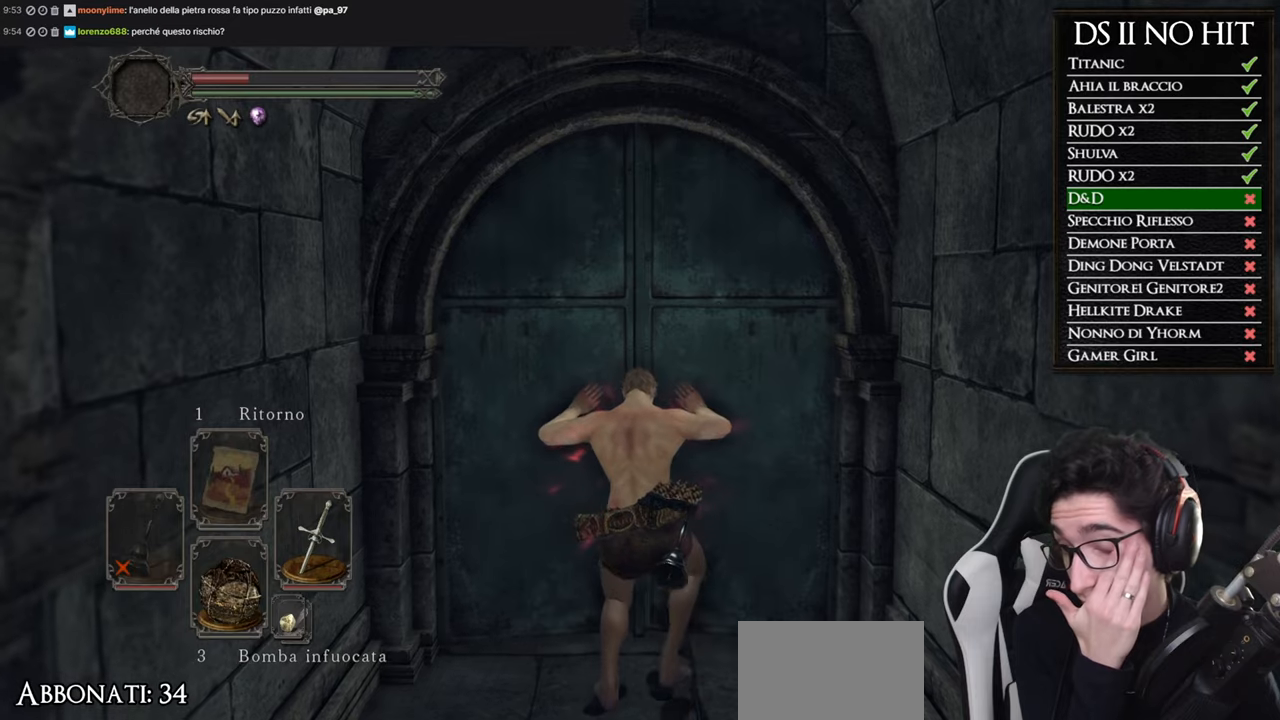
{"buttons": [], "left_stick": "center", "right_stick": "center", "events": []}
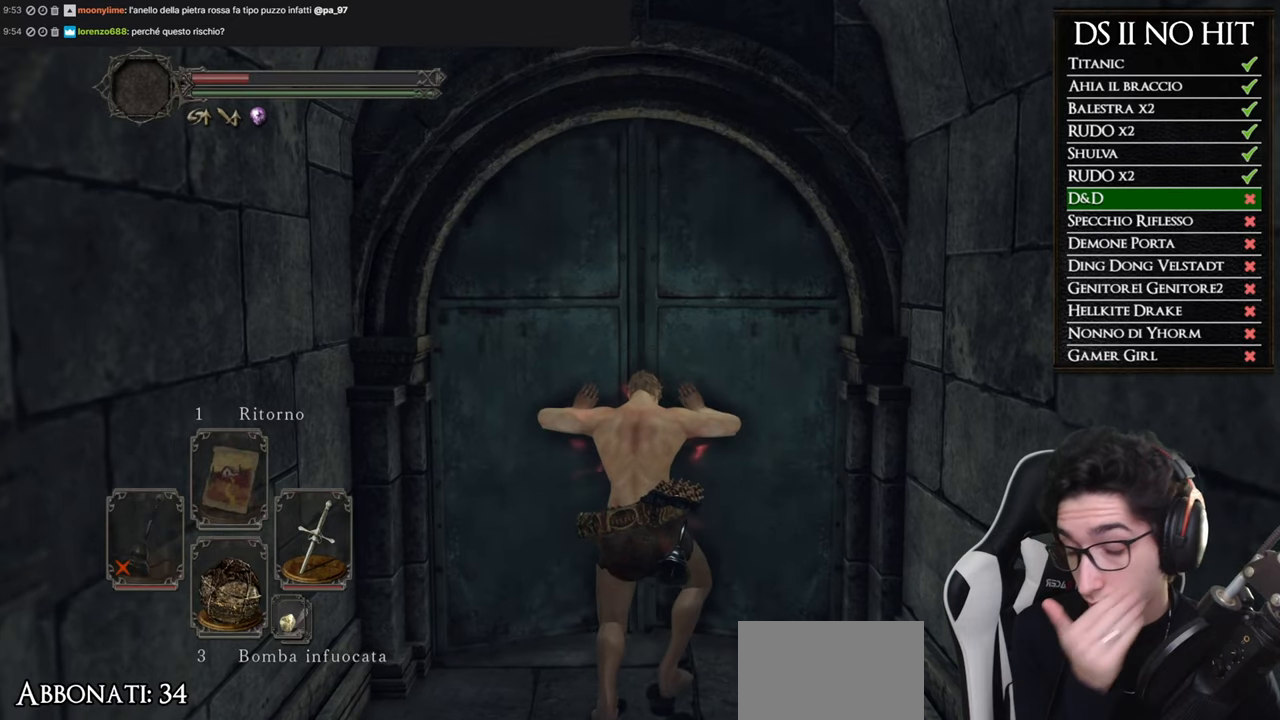
{"buttons": [], "left_stick": "center", "right_stick": "center", "events": []}
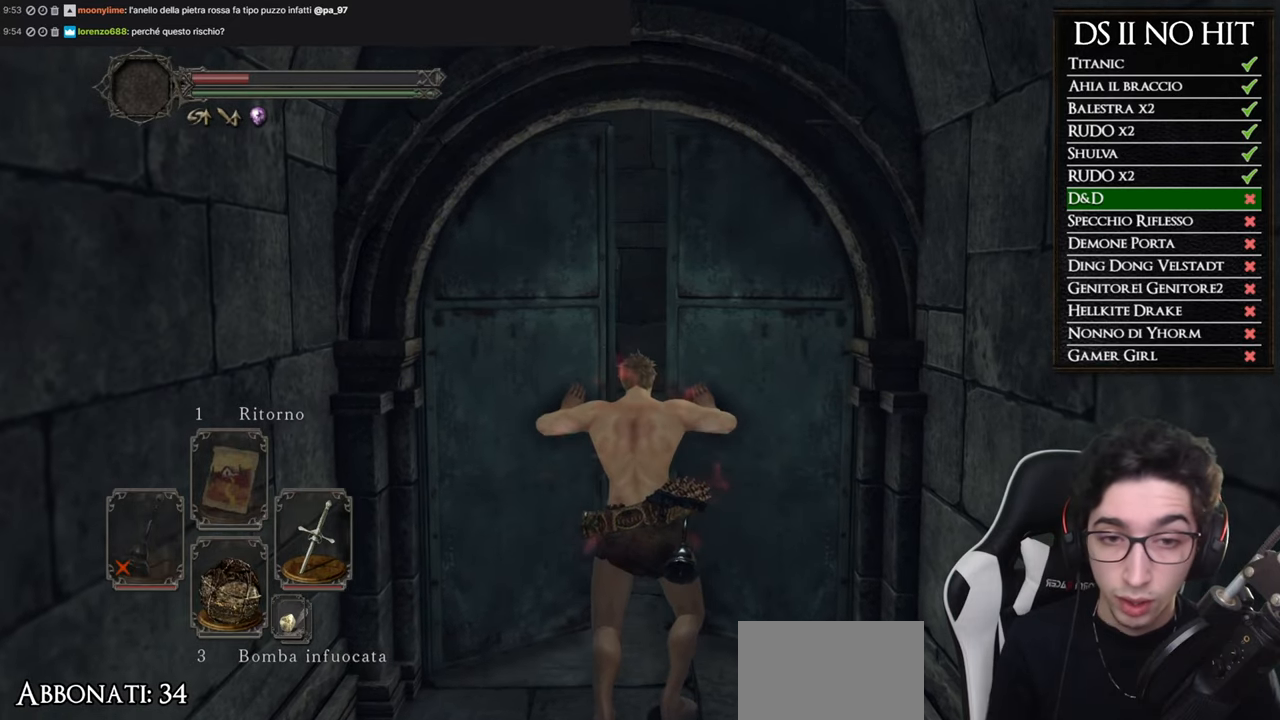
{"buttons": [], "left_stick": "up", "right_stick": "down", "events": [[351, "right_stick", "down"], [467, "left_stick", "up"]]}
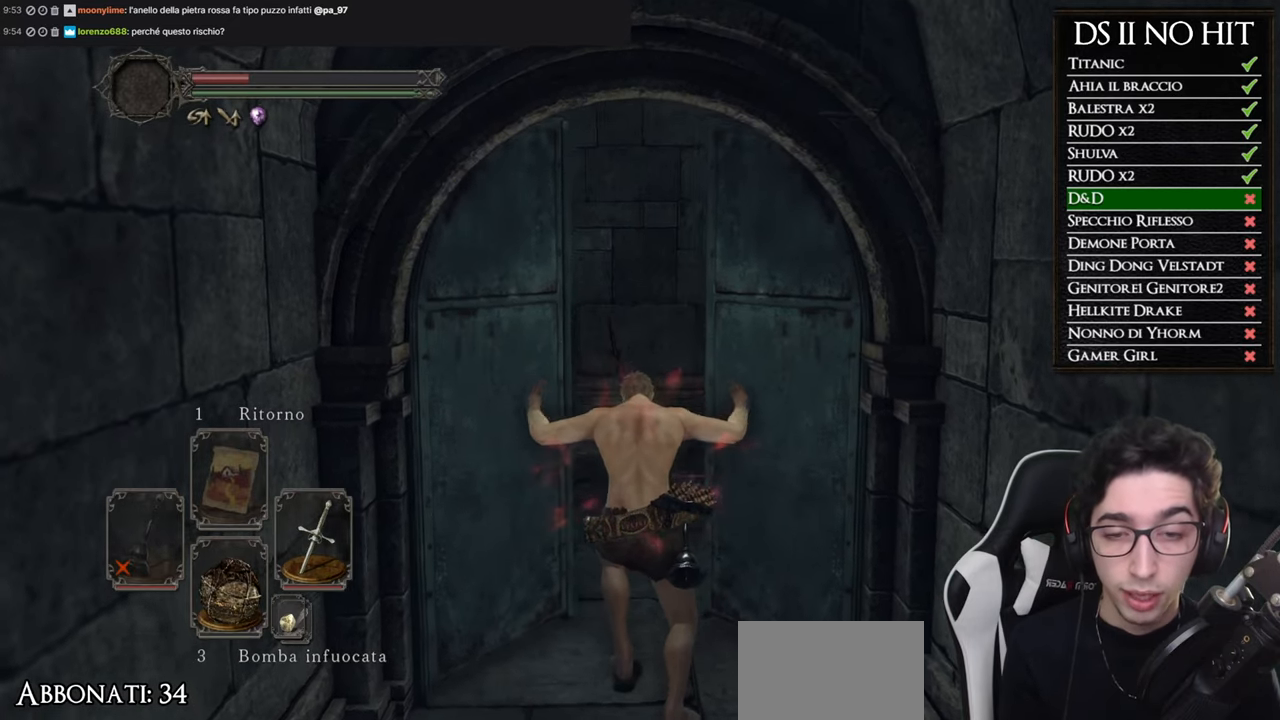
{"buttons": ["B"], "left_stick": "up", "right_stick": "center", "events": [[66, "right_stick", "center"], [300, "B", "down"]]}
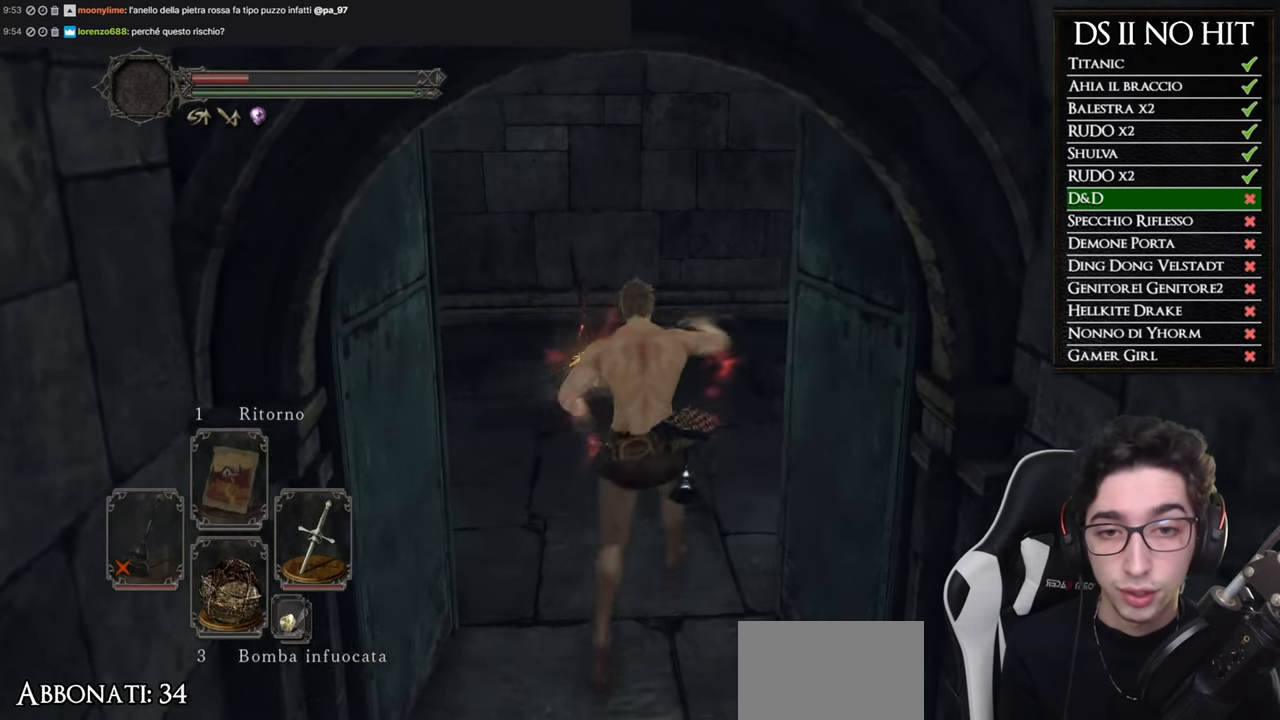
{"buttons": ["A"], "left_stick": "up-left", "right_stick": "center", "events": [[384, "B", "up"], [401, "left_stick", "up-left"], [501, "A", "down"]]}
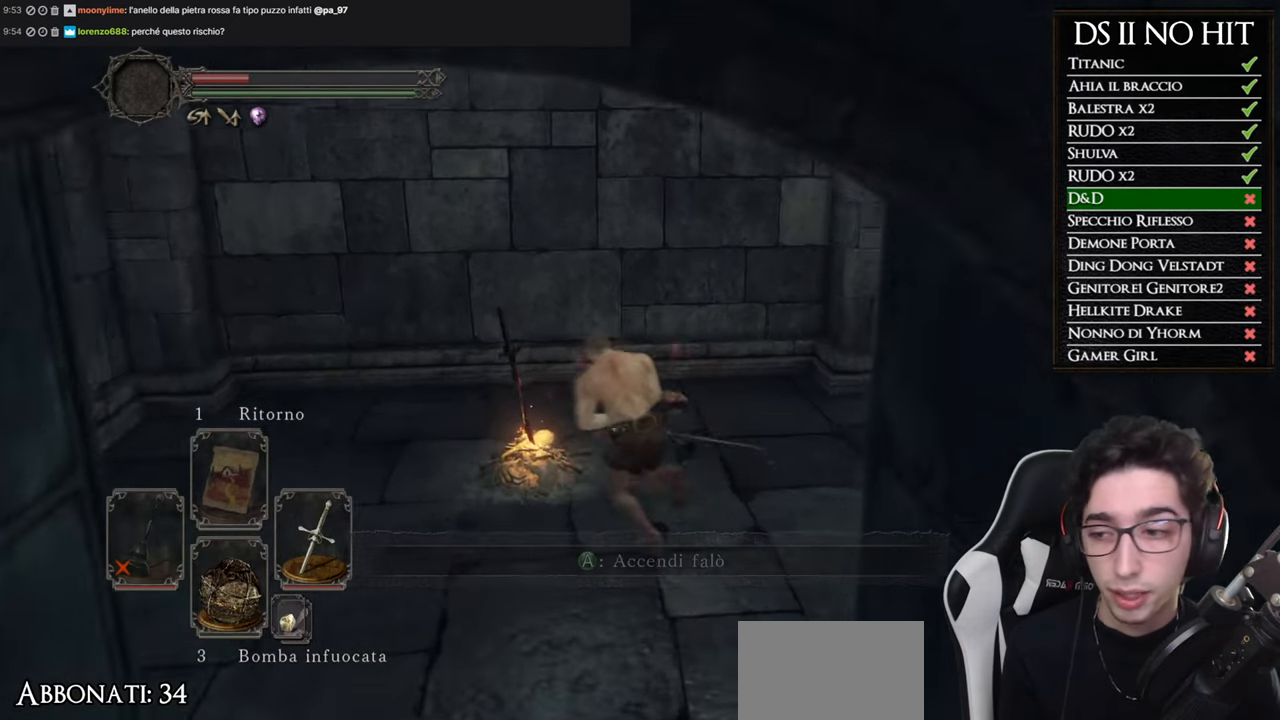
{"buttons": [], "left_stick": "center", "right_stick": "center", "events": [[100, "A", "up"], [100, "left_stick", "center"], [250, "right_stick", "down-right"], [367, "right_stick", "center"]]}